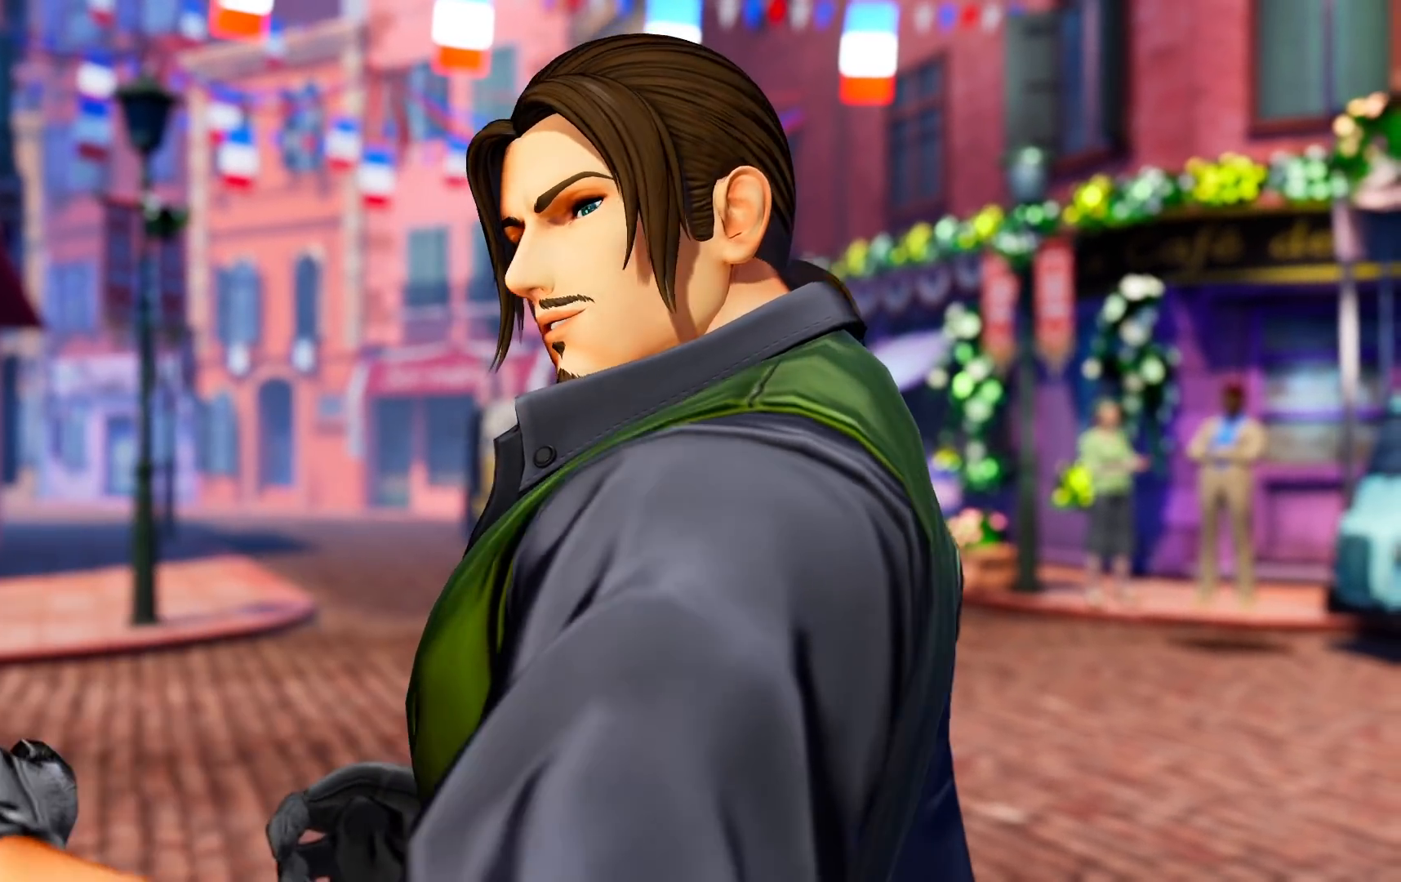
Gameplay with a controller (arcade stick); each line is a JSON object with the inputs held at the frame after it (dt_ms = milliseconds from this image to that frame). "events" lists button and stick changes between this image and that frame as [ms after this image, input, new state], when the widget could be followed in between. Not read: L3 R3.
{"dt_ms": 1000, "buttons": ["R1"], "left_stick": "center"}
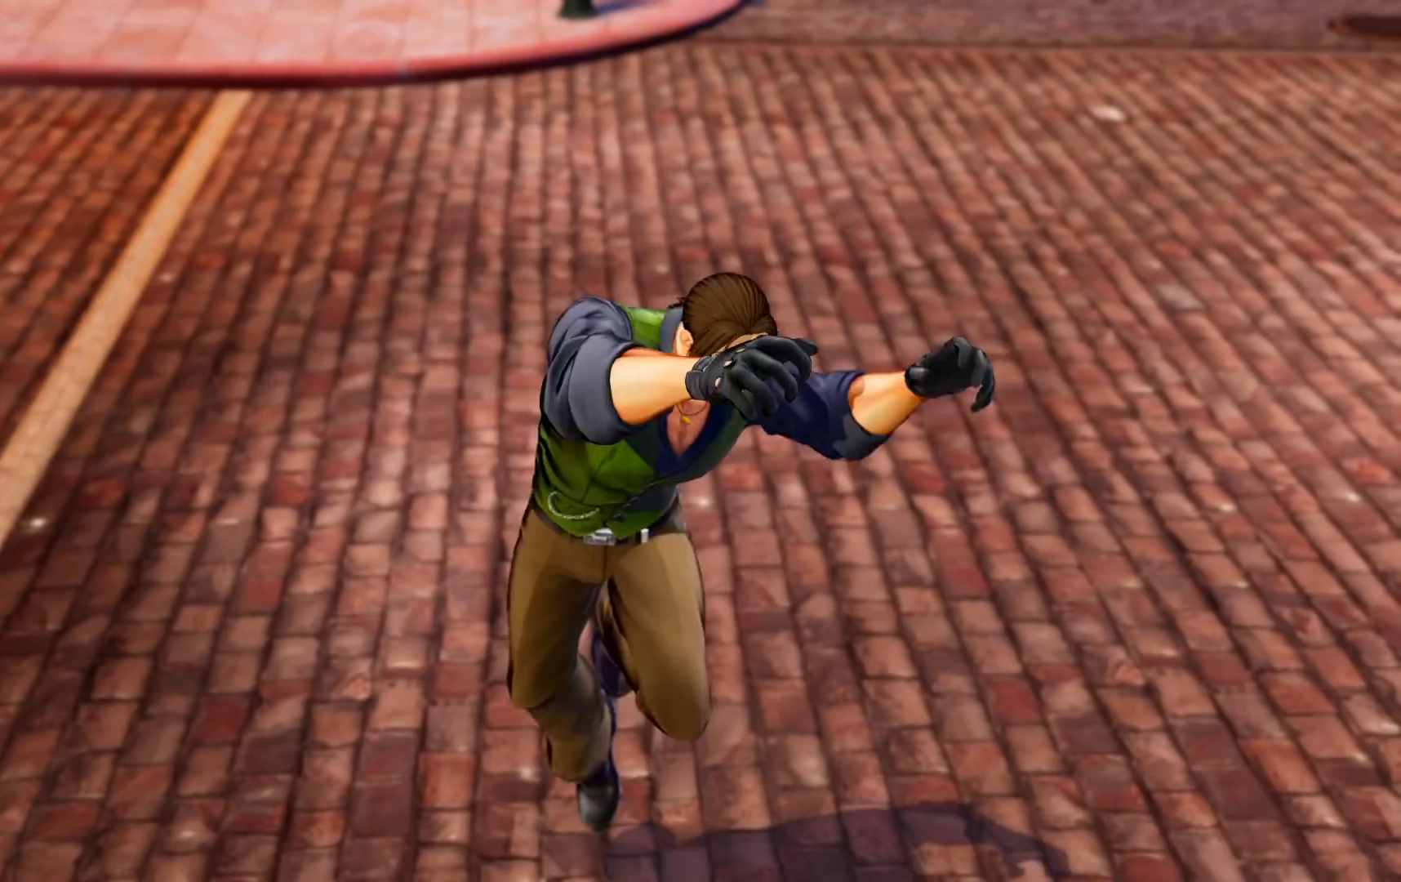
{"dt_ms": 500, "buttons": [], "left_stick": "center", "events": [[50, "R1", "up"], [150, "R1", "down"], [217, "R1", "up"], [233, "SQUARE", "down"], [283, "SQUARE", "up"], [433, "CROSS", "down"], [500, "CROSS", "up"]]}
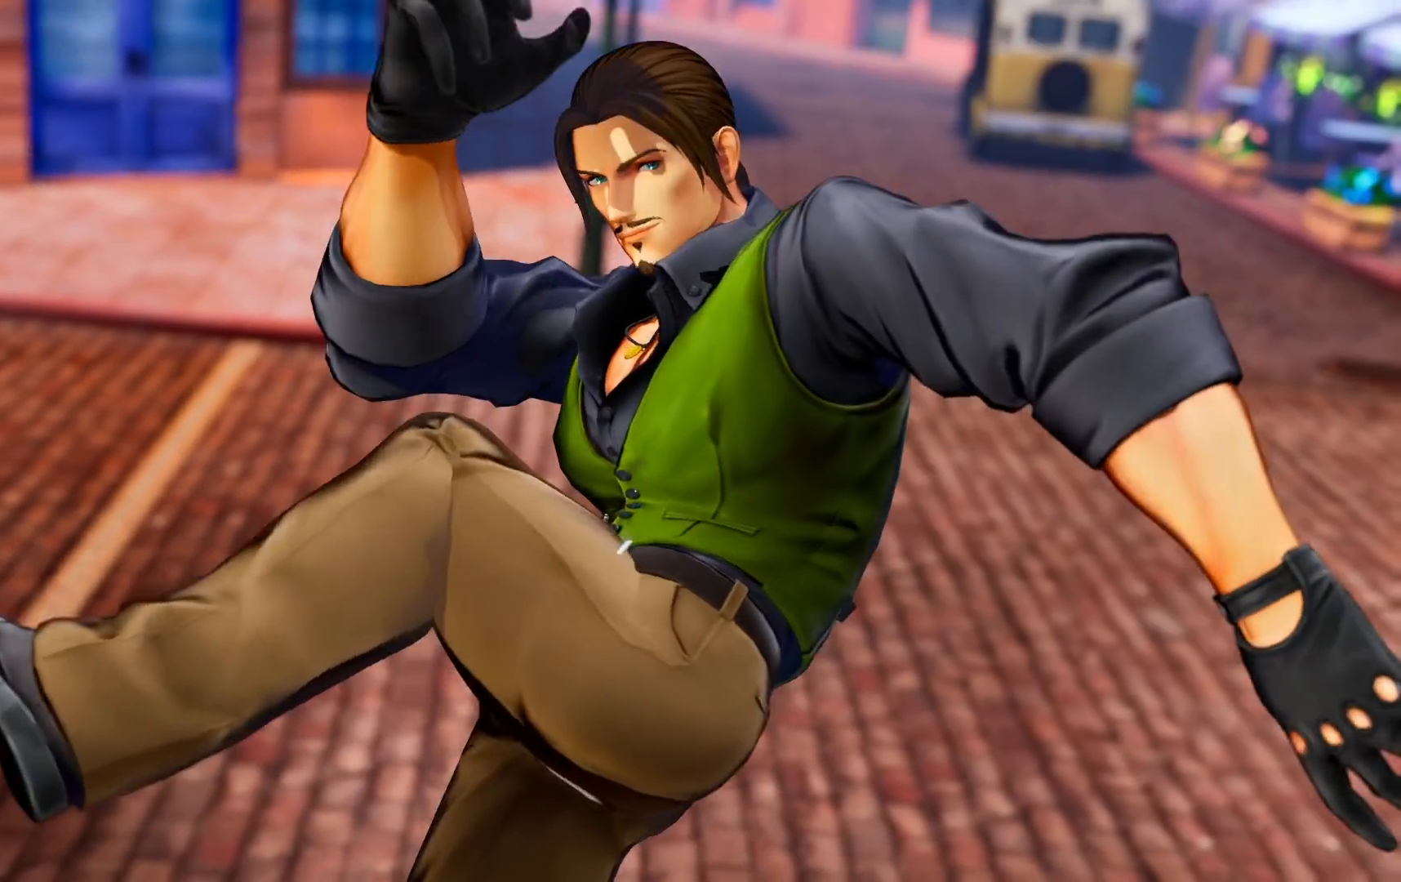
{"dt_ms": 1000, "buttons": [], "left_stick": "center", "events": [[150, "CROSS", "down"], [233, "CROSS", "up"], [317, "CROSS", "down"], [433, "CROSS", "up"], [517, "CROSS", "down"], [617, "CROSS", "up"], [733, "CROSS", "down"], [800, "CROSS", "up"], [867, "CROSS", "down"], [950, "CROSS", "up"]]}
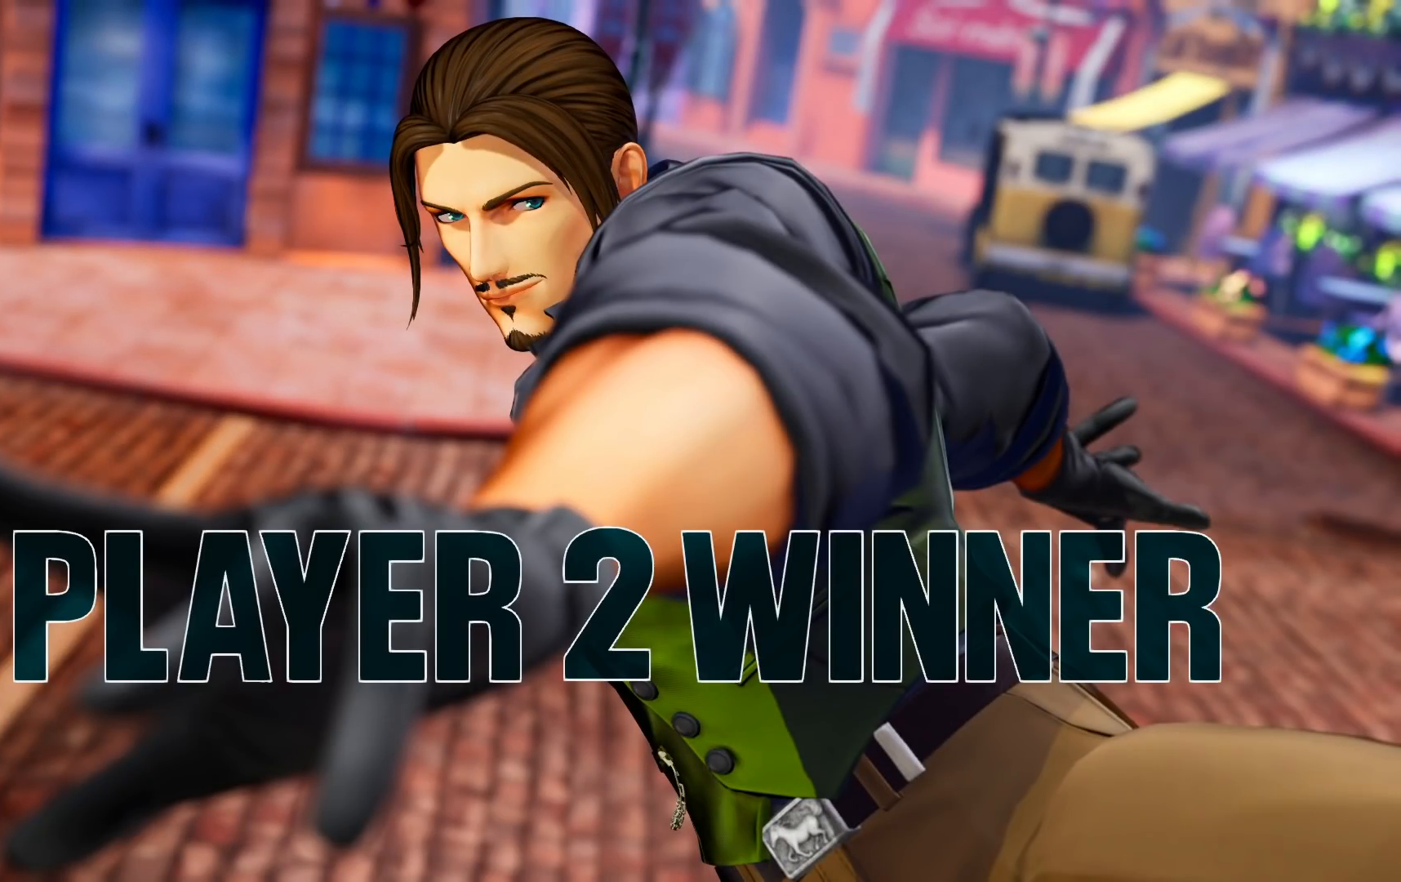
{"dt_ms": 500, "buttons": [], "left_stick": "center", "events": [[67, "CROSS", "down"], [167, "CROSS", "up"], [417, "CROSS", "down"], [467, "CROSS", "up"]]}
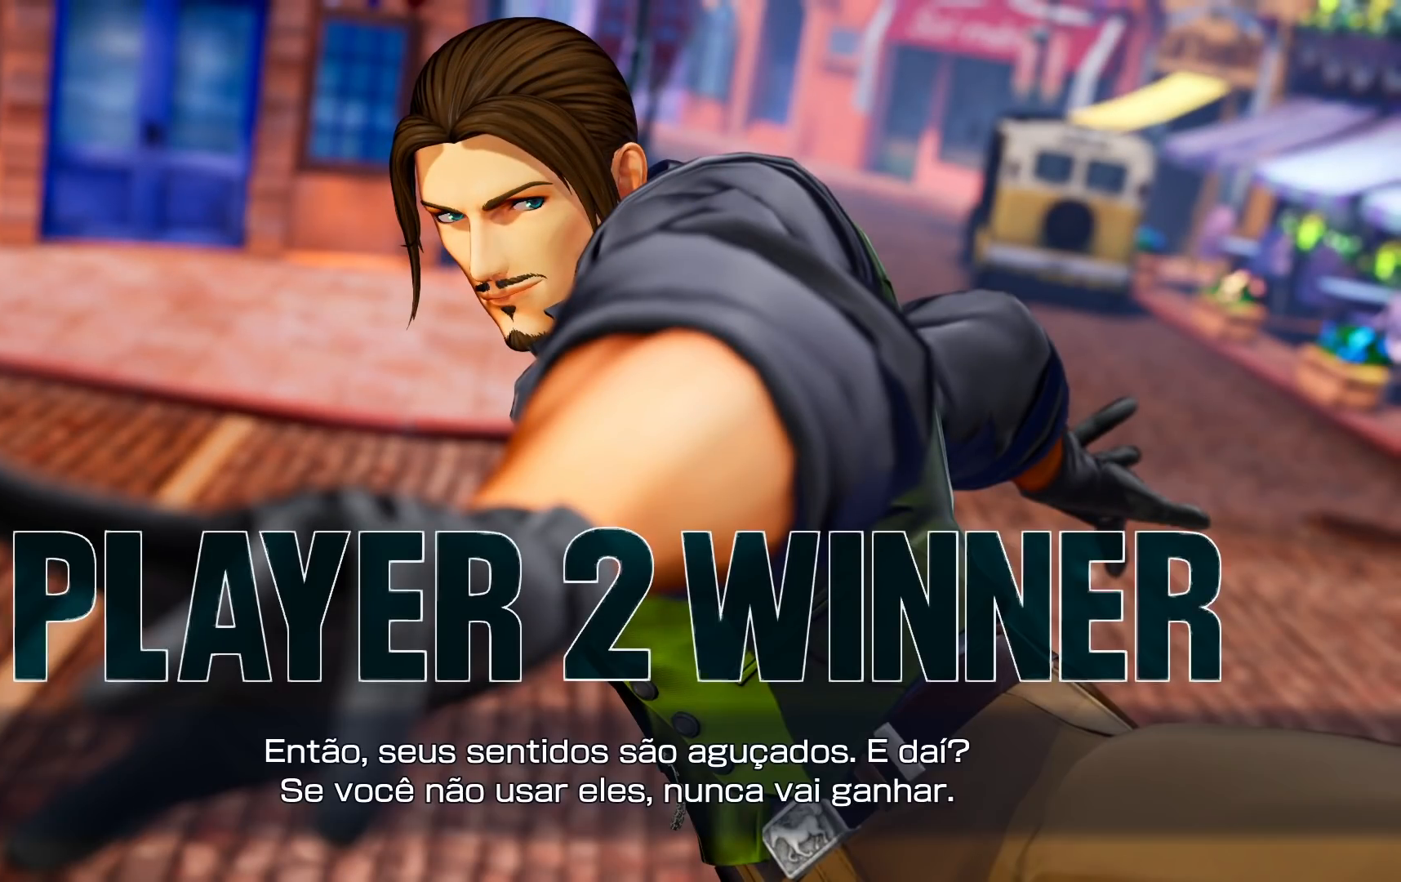
{"dt_ms": 500, "buttons": [], "left_stick": "center", "events": []}